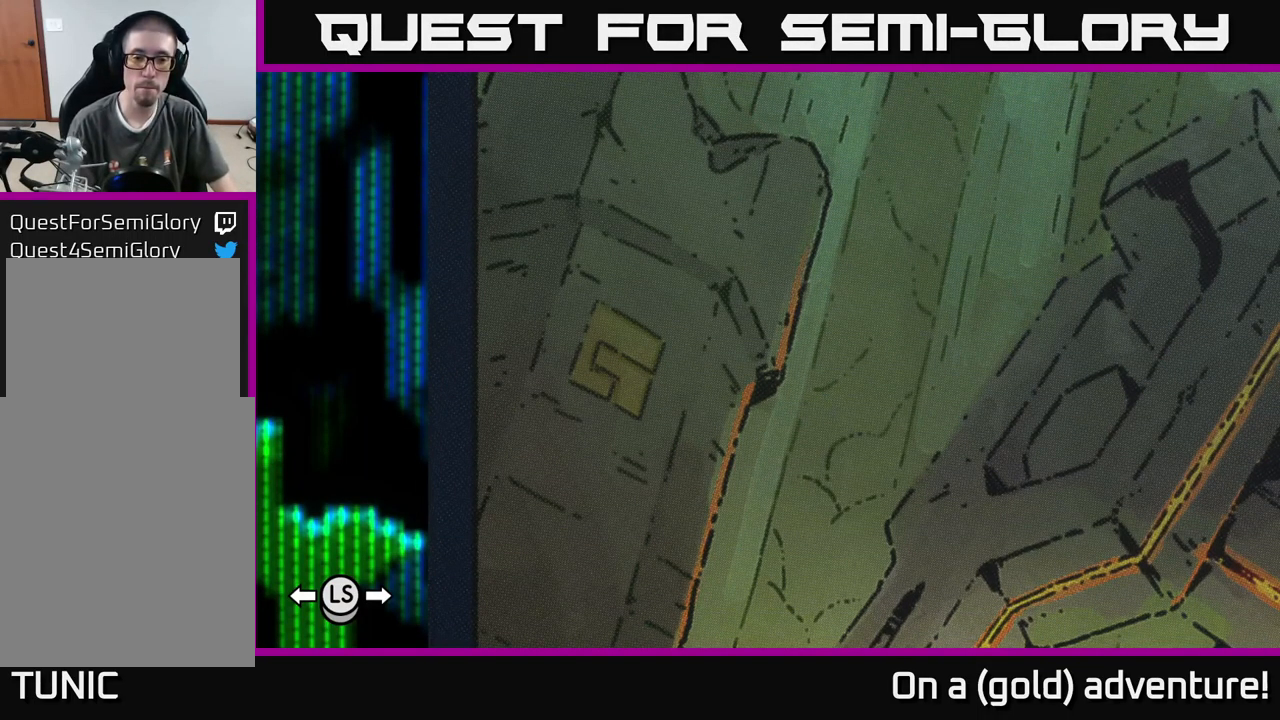
Gameplay with a controller (Xbox layout); each line is a JSON object with the inputs held at the frame after it. "events" lists button and stick changes between this image and that frame as [ms after this image, input, new state], when the widget could be followed in between.
{"buttons": ["A"], "left_stick": "center", "right_stick": "center", "events": [[417, "A", "down"]]}
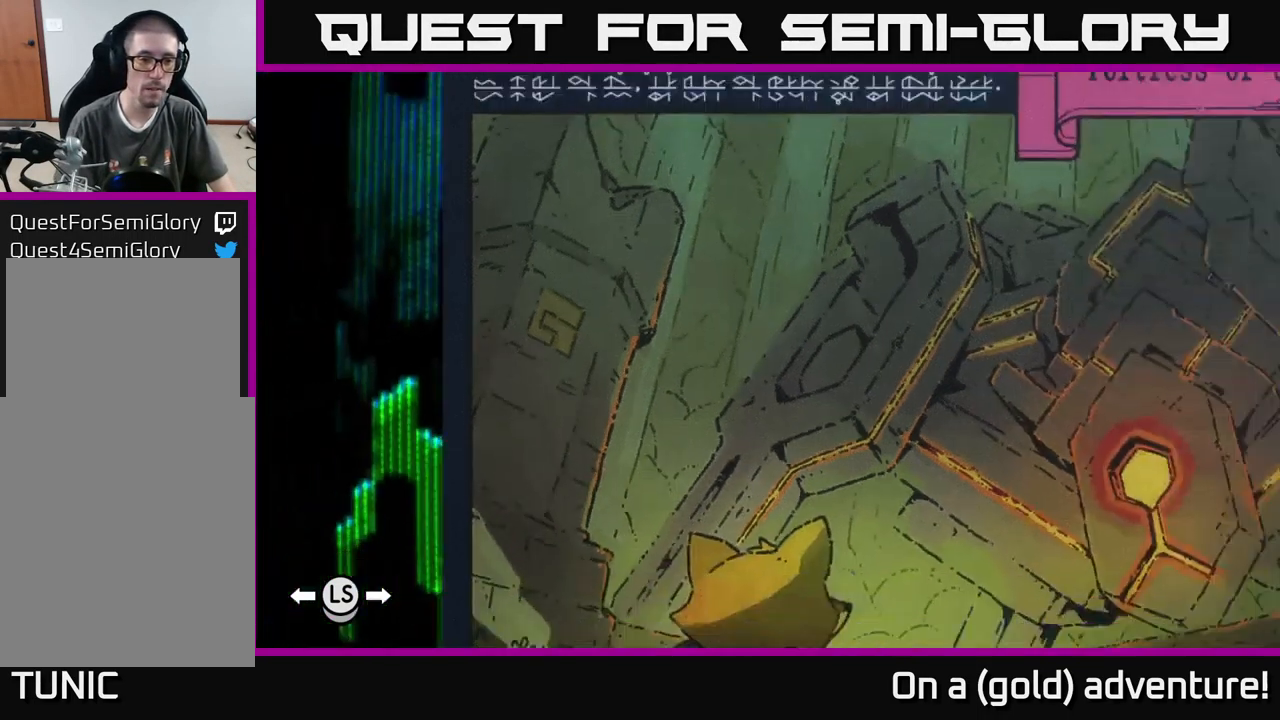
{"buttons": ["R1"], "left_stick": "center", "right_stick": "center", "events": [[83, "A", "up"], [250, "R1", "down"]]}
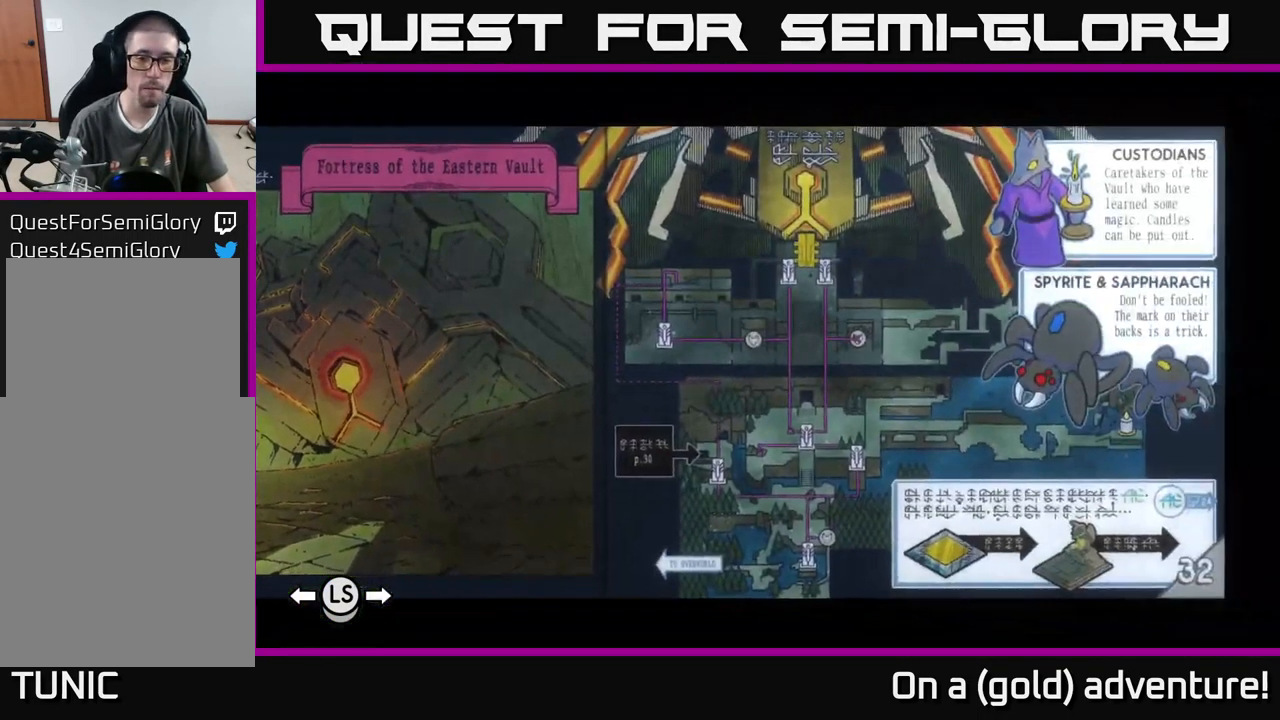
{"buttons": ["R1"], "left_stick": "center", "right_stick": "center", "events": []}
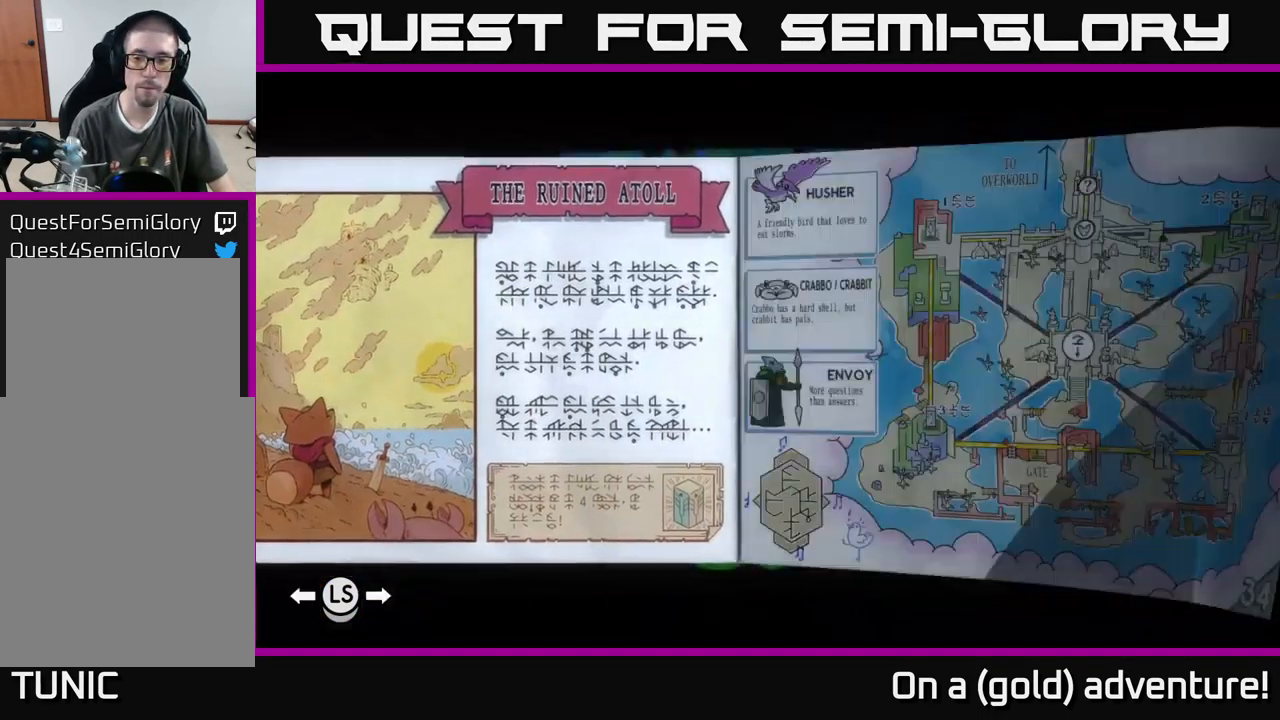
{"buttons": [], "left_stick": "center", "right_stick": "center", "events": [[500, "R1", "up"]]}
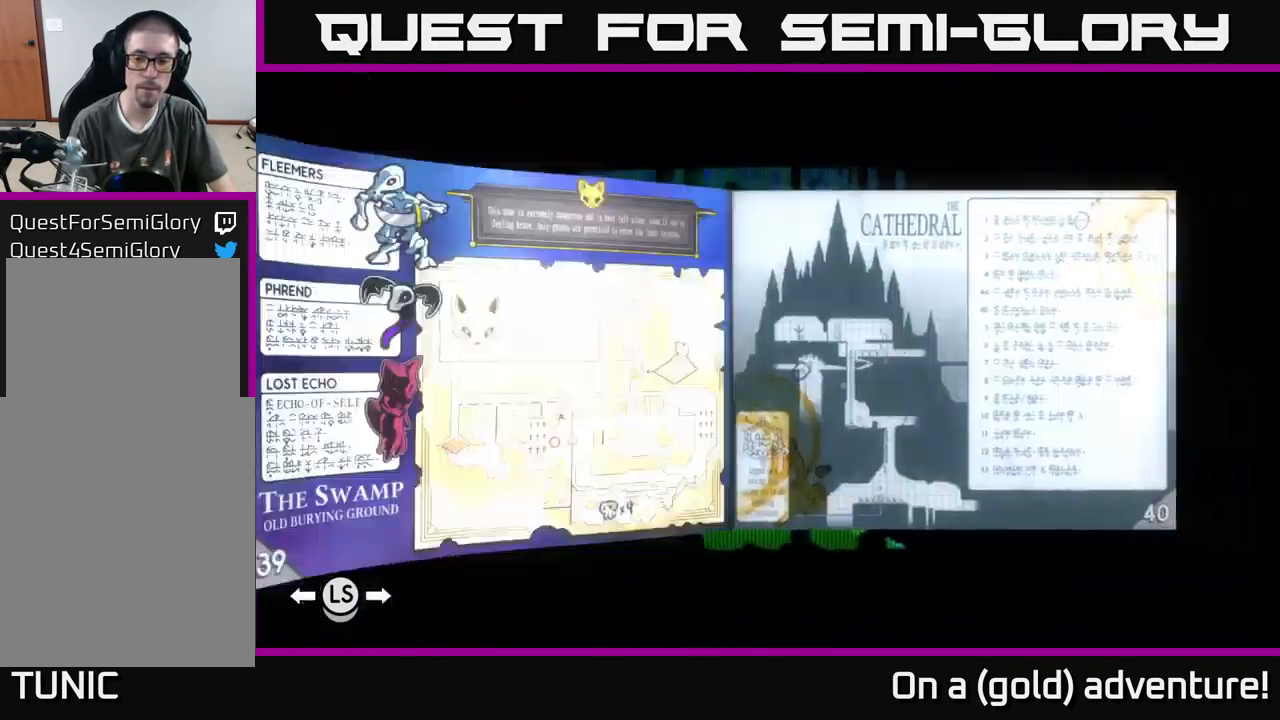
{"buttons": [], "left_stick": "center", "right_stick": "center", "events": []}
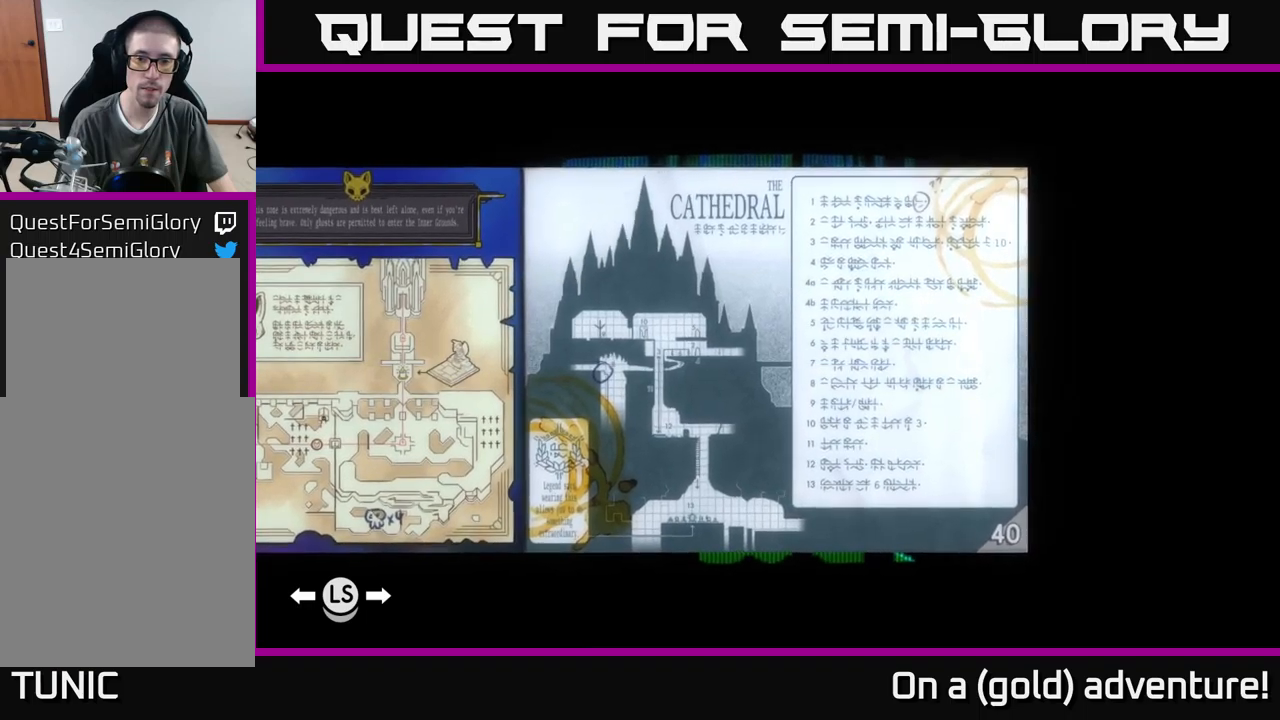
{"buttons": [], "left_stick": "center", "right_stick": "center", "events": []}
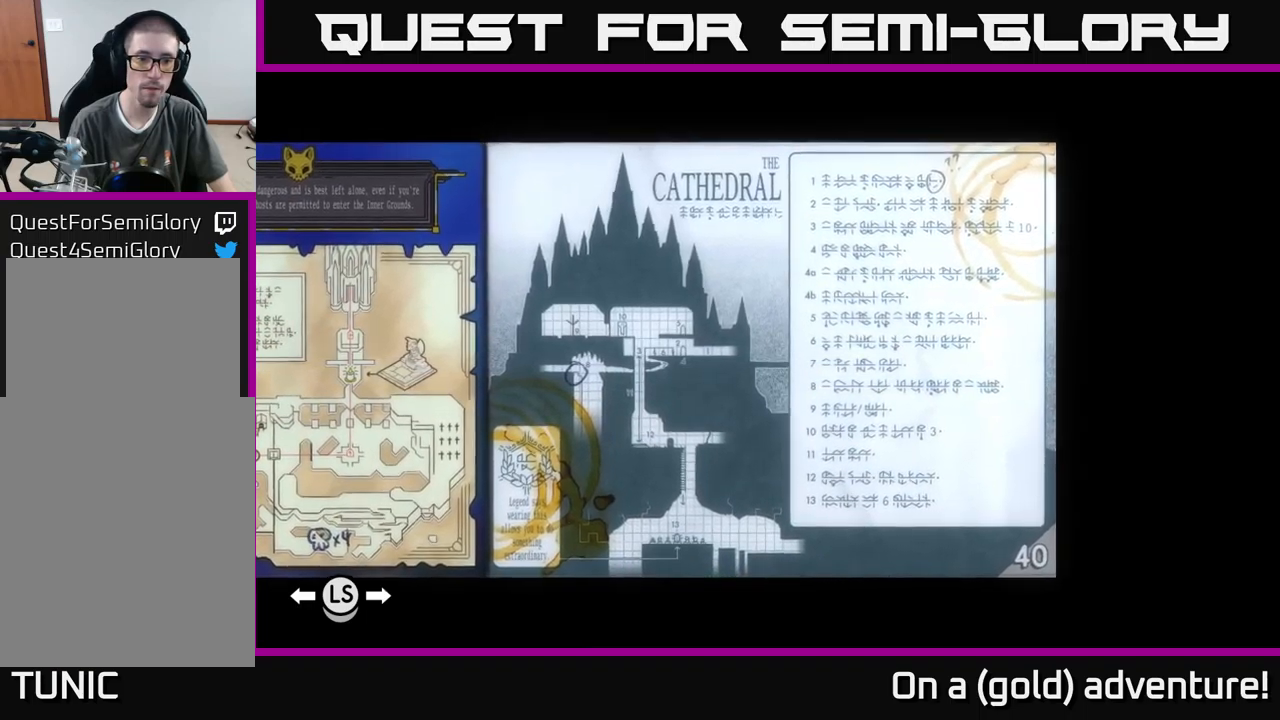
{"buttons": [], "left_stick": "left", "right_stick": "center", "events": [[467, "left_stick", "left"]]}
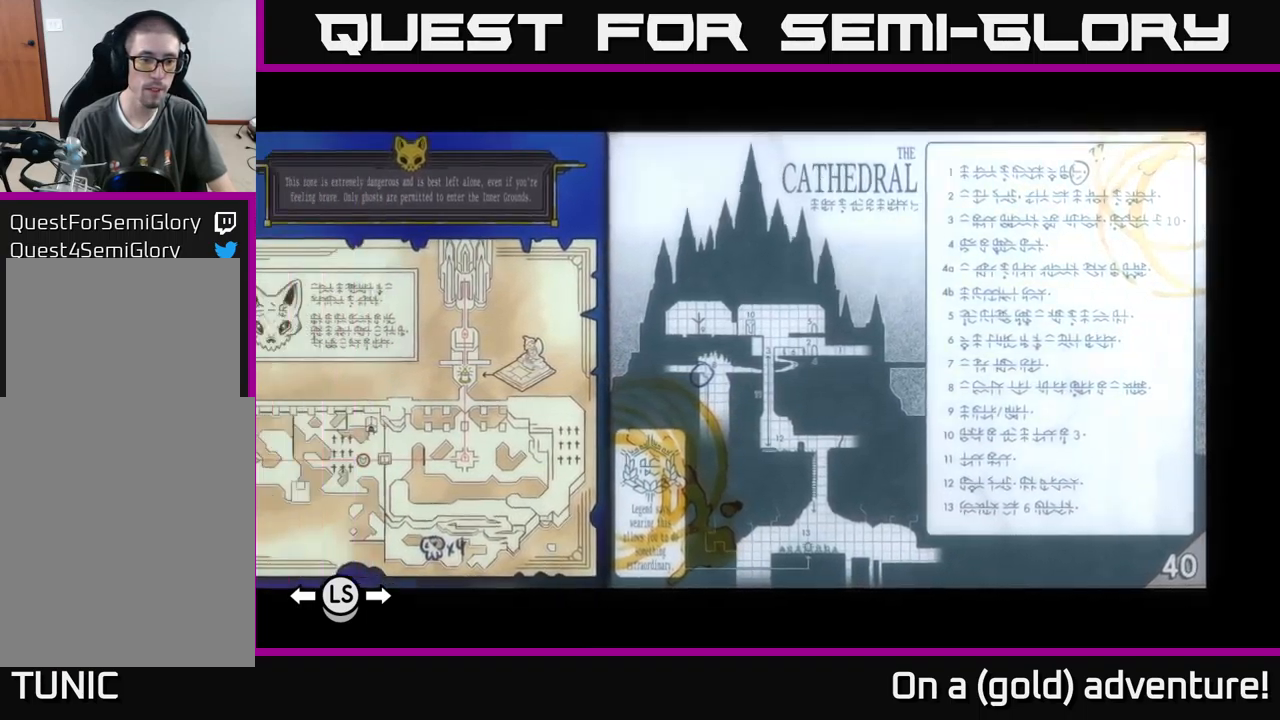
{"buttons": [], "left_stick": "right", "right_stick": "center", "events": [[67, "left_stick", "down-left"], [250, "left_stick", "center"], [483, "left_stick", "right"]]}
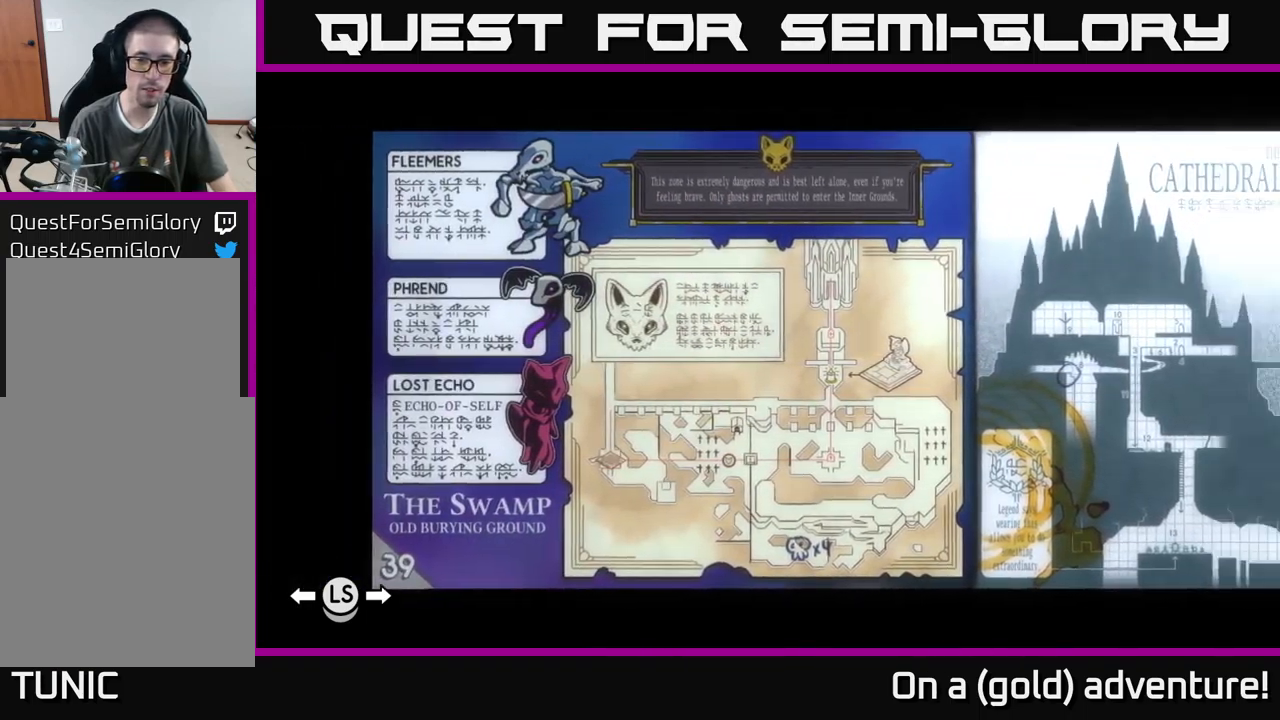
{"buttons": [], "left_stick": "center", "right_stick": "center", "events": [[167, "left_stick", "center"], [283, "A", "down"], [450, "A", "up"]]}
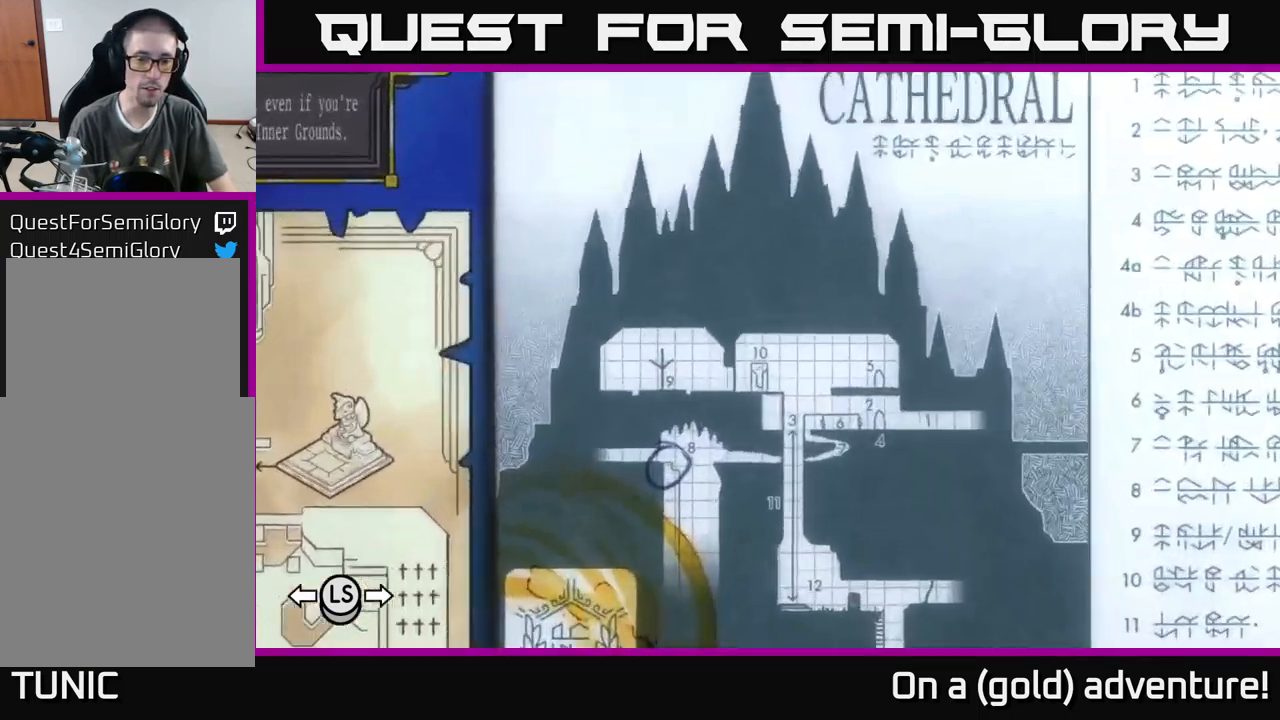
{"buttons": [], "left_stick": "down-right", "right_stick": "center", "events": [[67, "left_stick", "down"], [350, "left_stick", "down-right"]]}
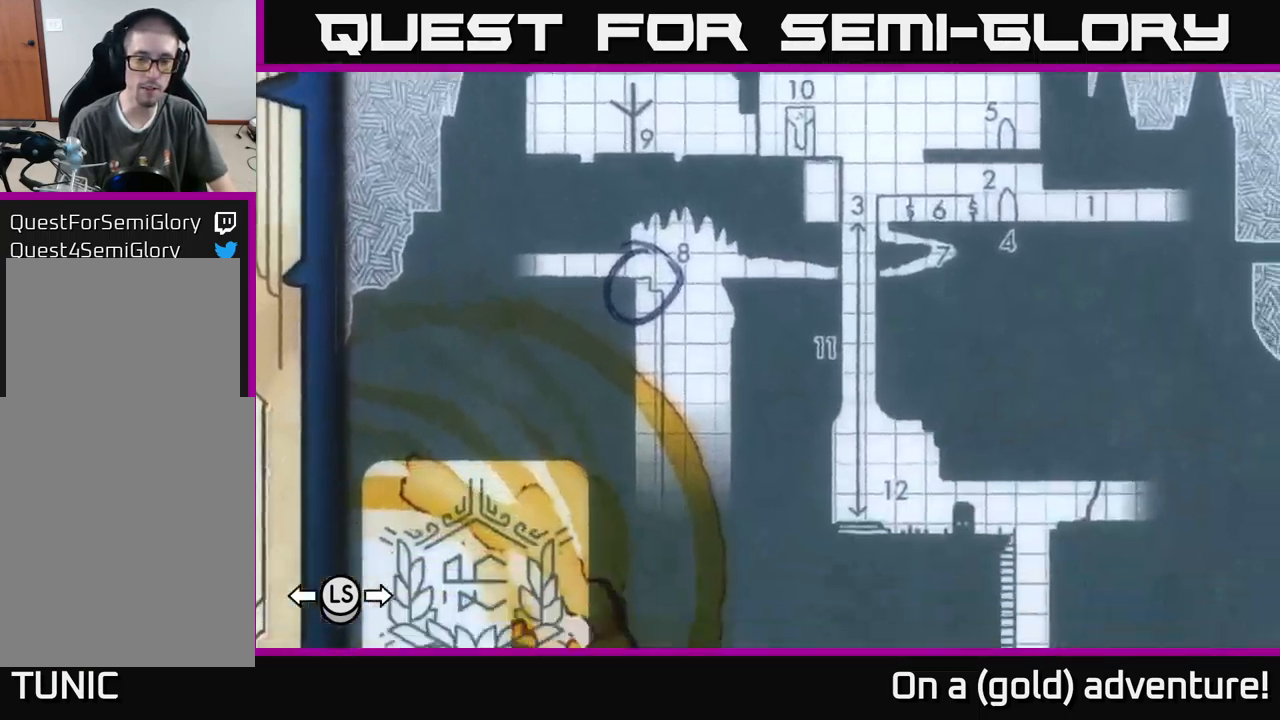
{"buttons": [], "left_stick": "down-left", "right_stick": "center", "events": [[217, "left_stick", "center"], [400, "left_stick", "down"], [450, "left_stick", "down-left"]]}
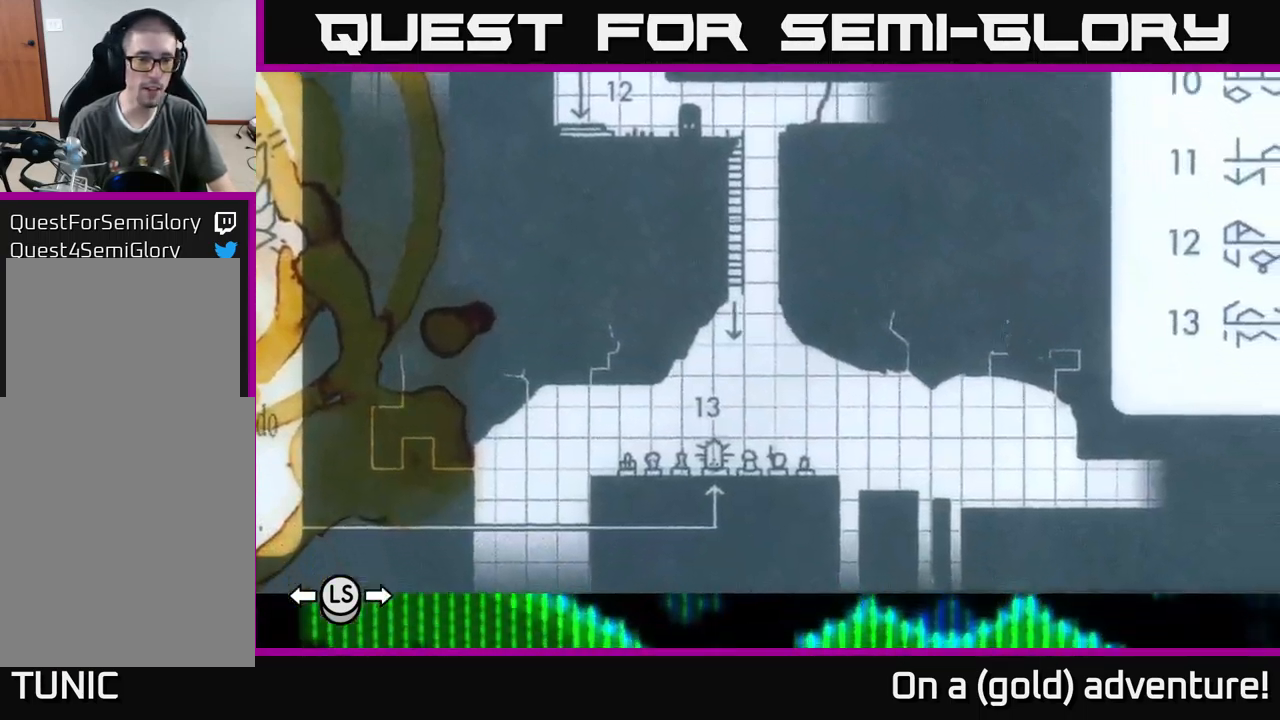
{"buttons": [], "left_stick": "center", "right_stick": "center", "events": [[33, "left_stick", "center"], [300, "left_stick", "up-left"], [483, "left_stick", "center"]]}
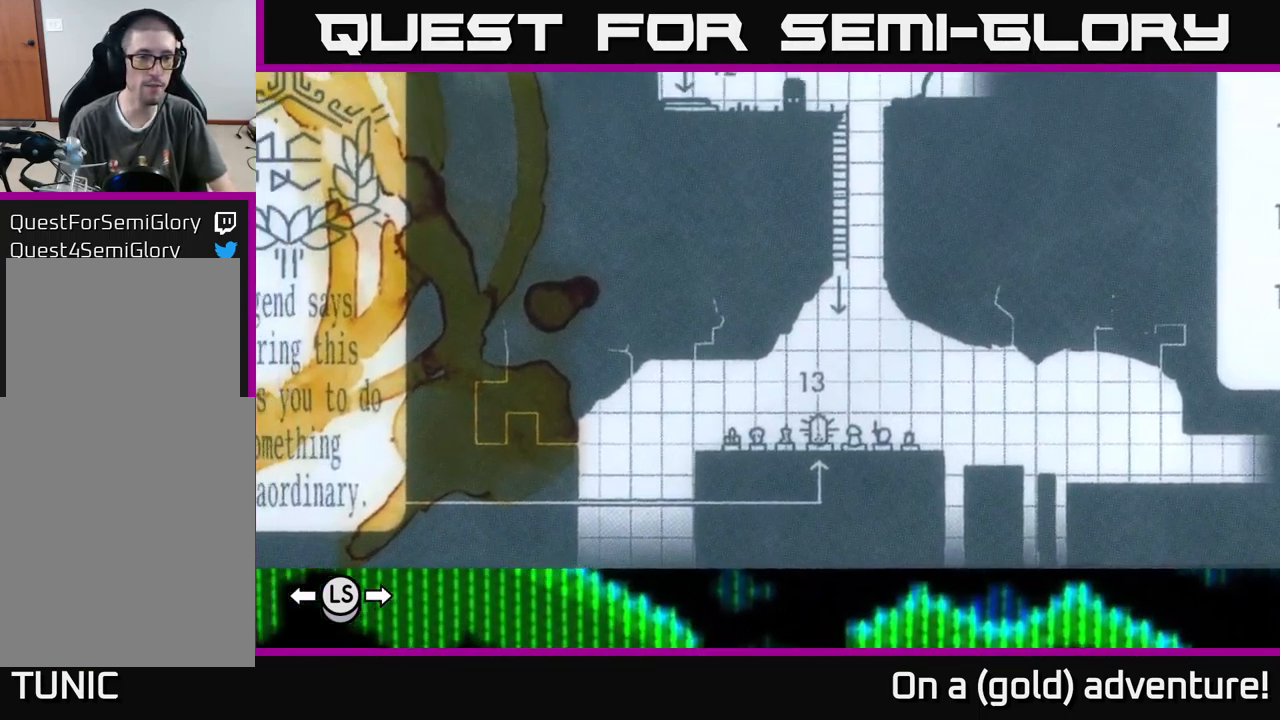
{"buttons": [], "left_stick": "center", "right_stick": "center", "events": [[250, "left_stick", "down-right"], [333, "left_stick", "center"]]}
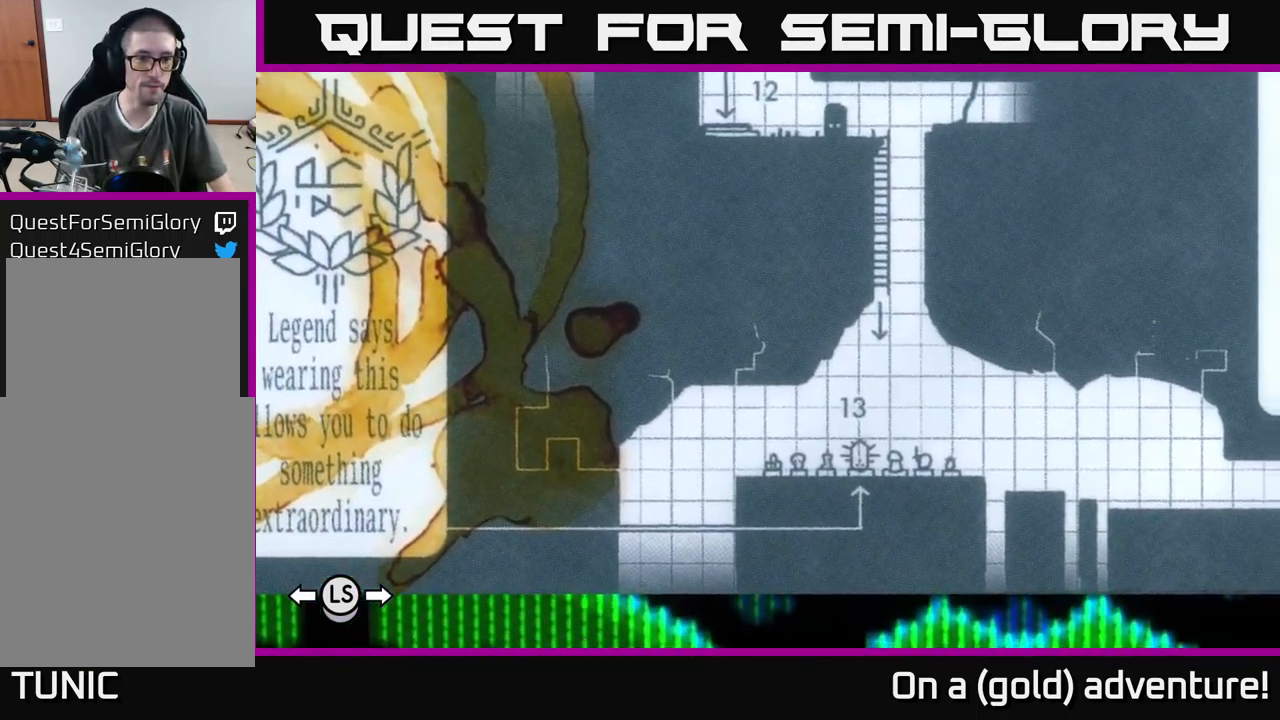
{"buttons": [], "left_stick": "center", "right_stick": "center", "events": [[33, "left_stick", "left"], [167, "left_stick", "center"]]}